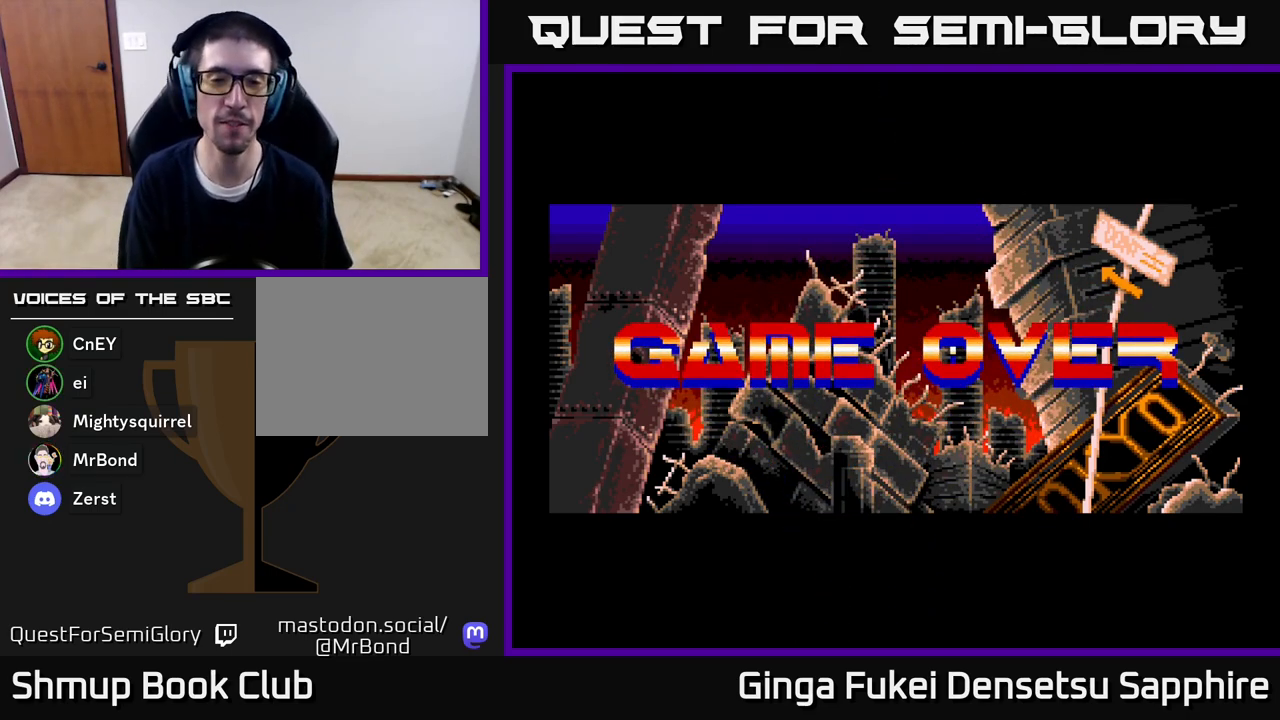
Gameplay with a controller (Xbox layout); each line is a JSON object with the inputs held at the frame after it. "events" lists button and stick changes between this image and that frame as [ms after this image, input, new state], when the widget could be followed in between.
{"buttons": ["A"], "left_stick": "center", "right_stick": "center", "events": [[17, "A", "down"], [133, "A", "up"], [217, "A", "down"], [300, "A", "up"], [400, "A", "down"]]}
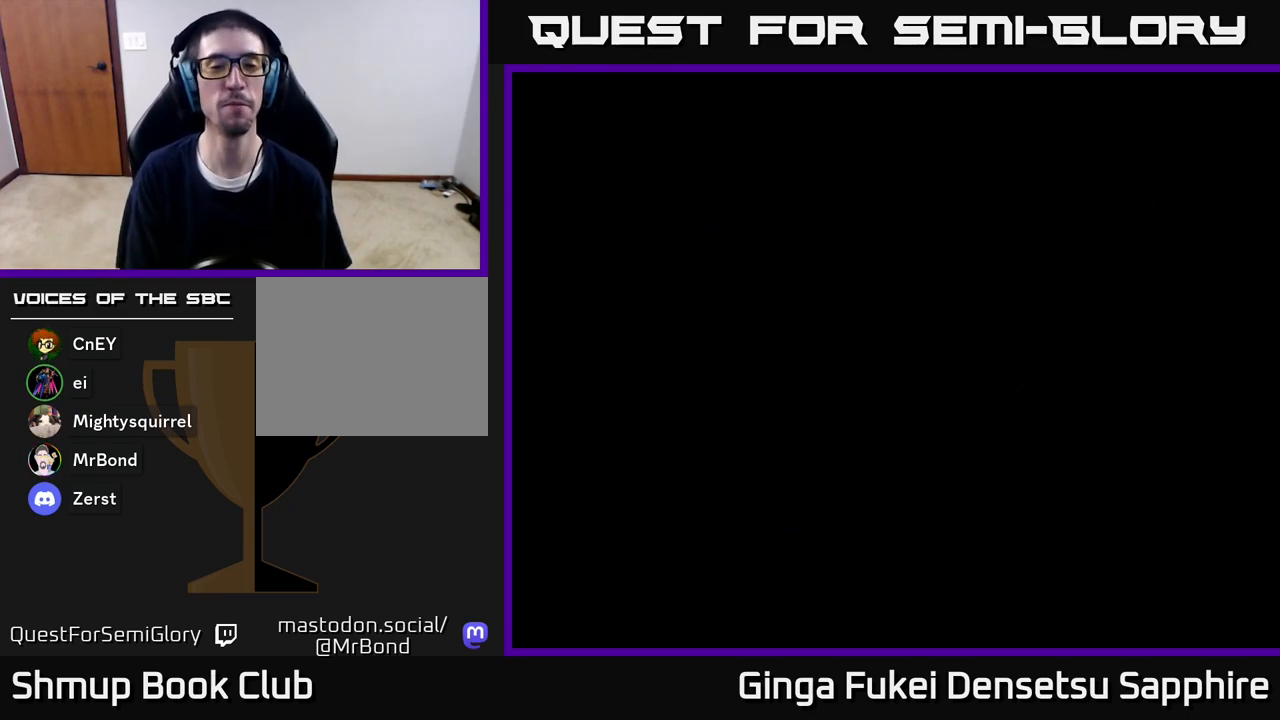
{"buttons": [], "left_stick": "center", "right_stick": "center", "events": [[17, "A", "up"], [133, "A", "down"], [250, "A", "up"]]}
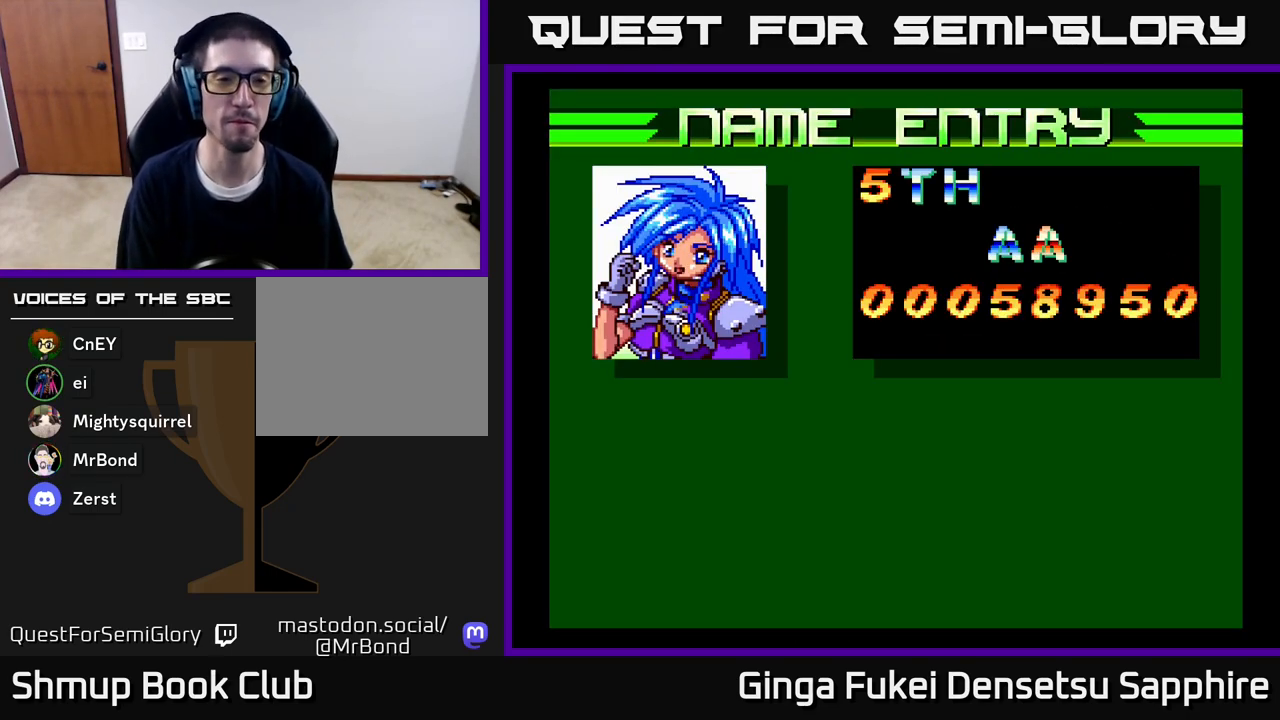
{"buttons": [], "left_stick": "center", "right_stick": "center", "events": [[367, "A", "down"], [433, "A", "up"]]}
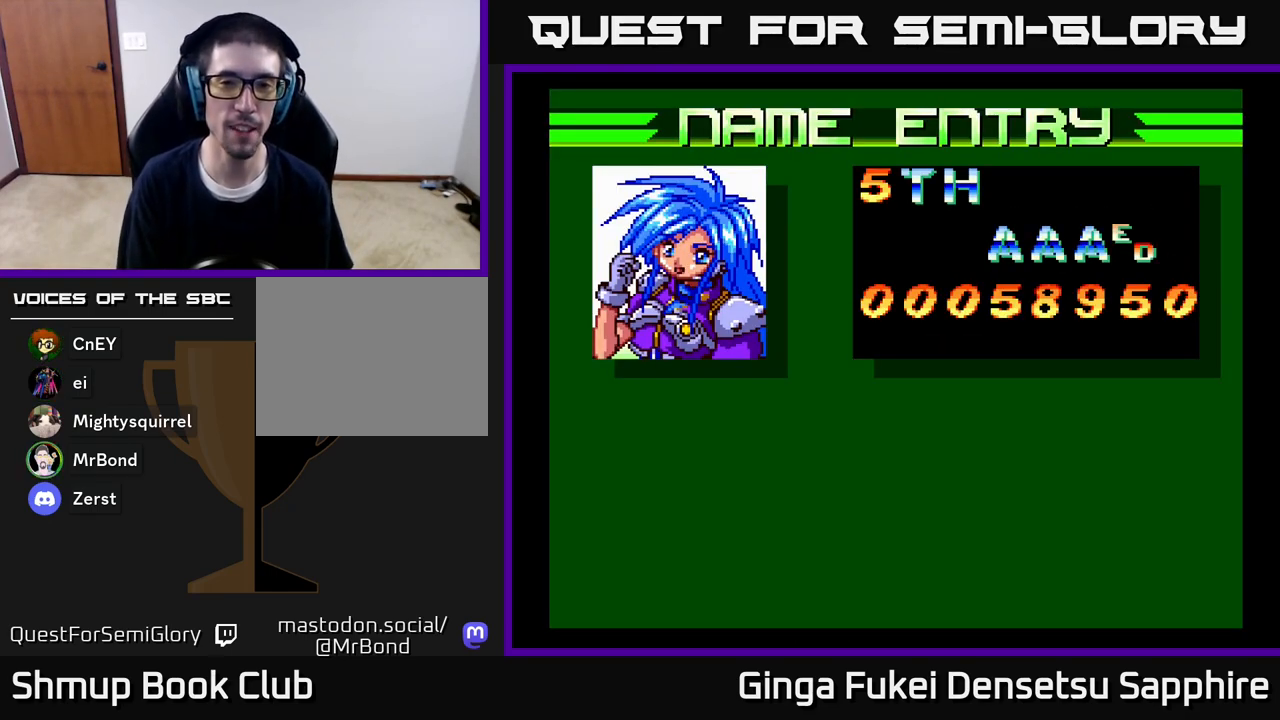
{"buttons": ["A"], "left_stick": "center", "right_stick": "center", "events": [[17, "A", "down"], [117, "A", "up"], [233, "A", "down"], [367, "A", "up"], [433, "A", "down"]]}
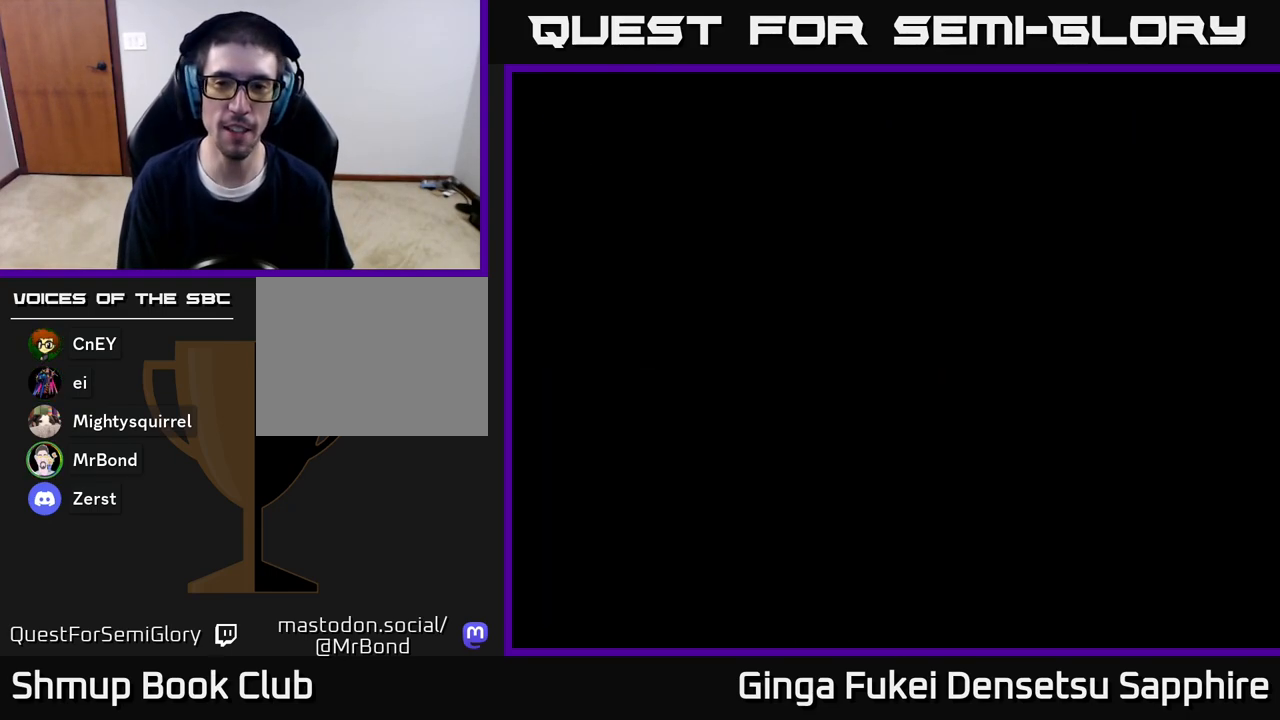
{"buttons": [], "left_stick": "center", "right_stick": "center", "events": [[100, "A", "up"], [200, "A", "down"], [417, "A", "up"]]}
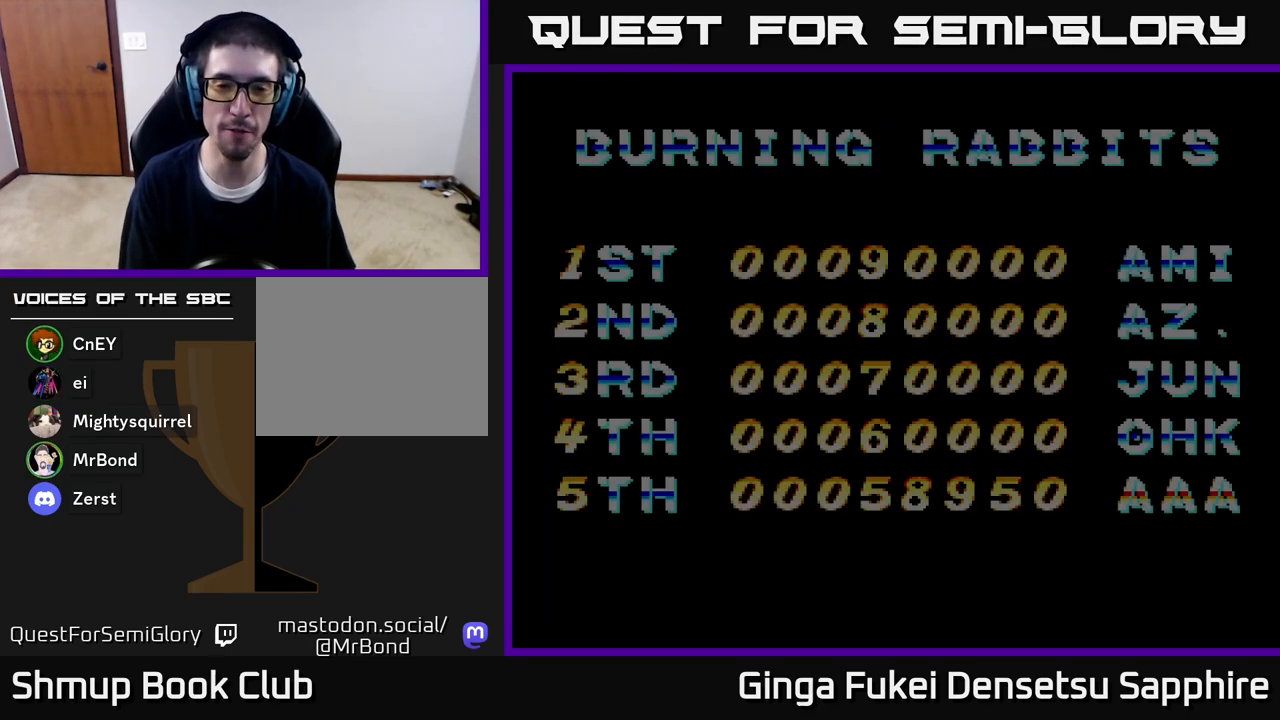
{"buttons": [], "left_stick": "center", "right_stick": "center", "events": []}
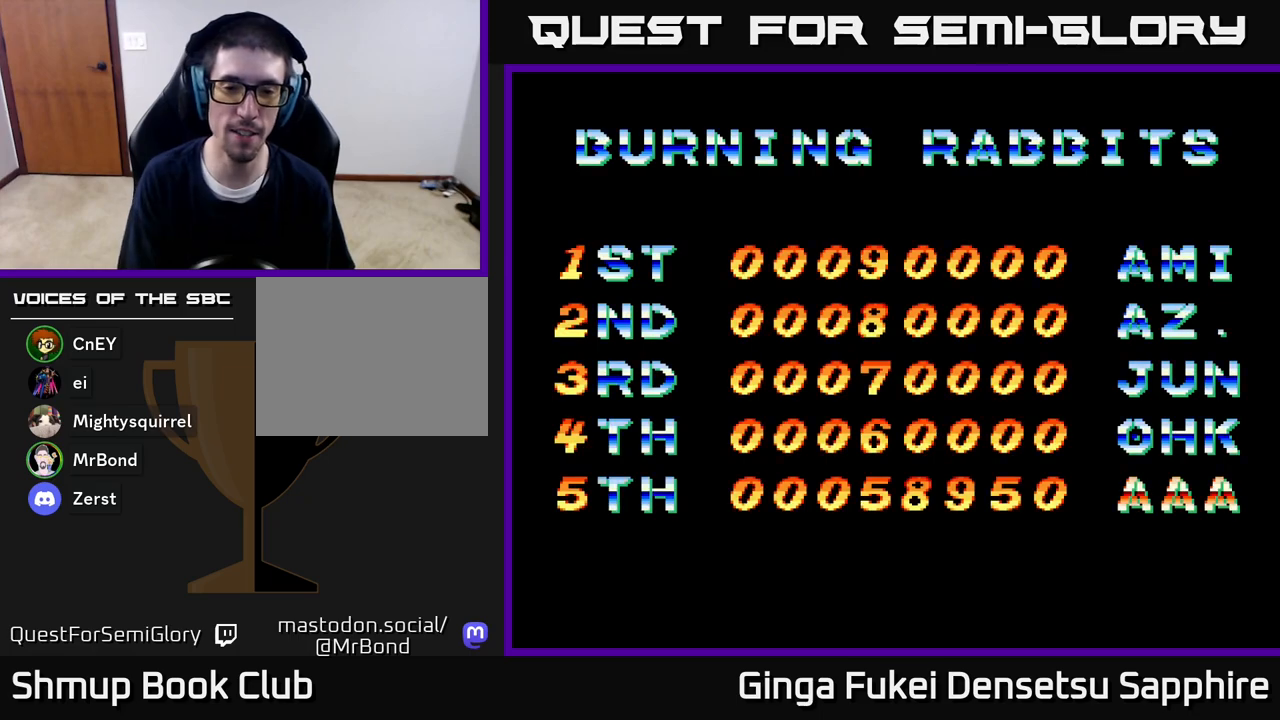
{"buttons": [], "left_stick": "center", "right_stick": "center", "events": []}
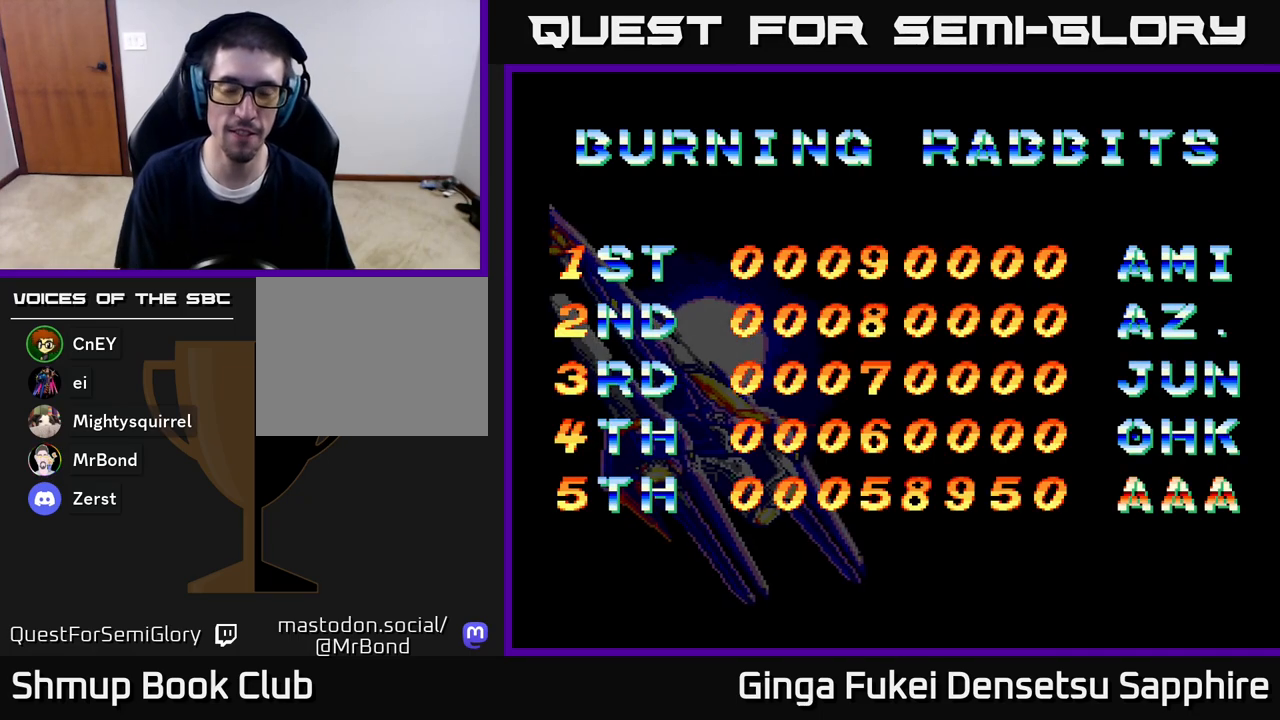
{"buttons": [], "left_stick": "center", "right_stick": "center", "events": []}
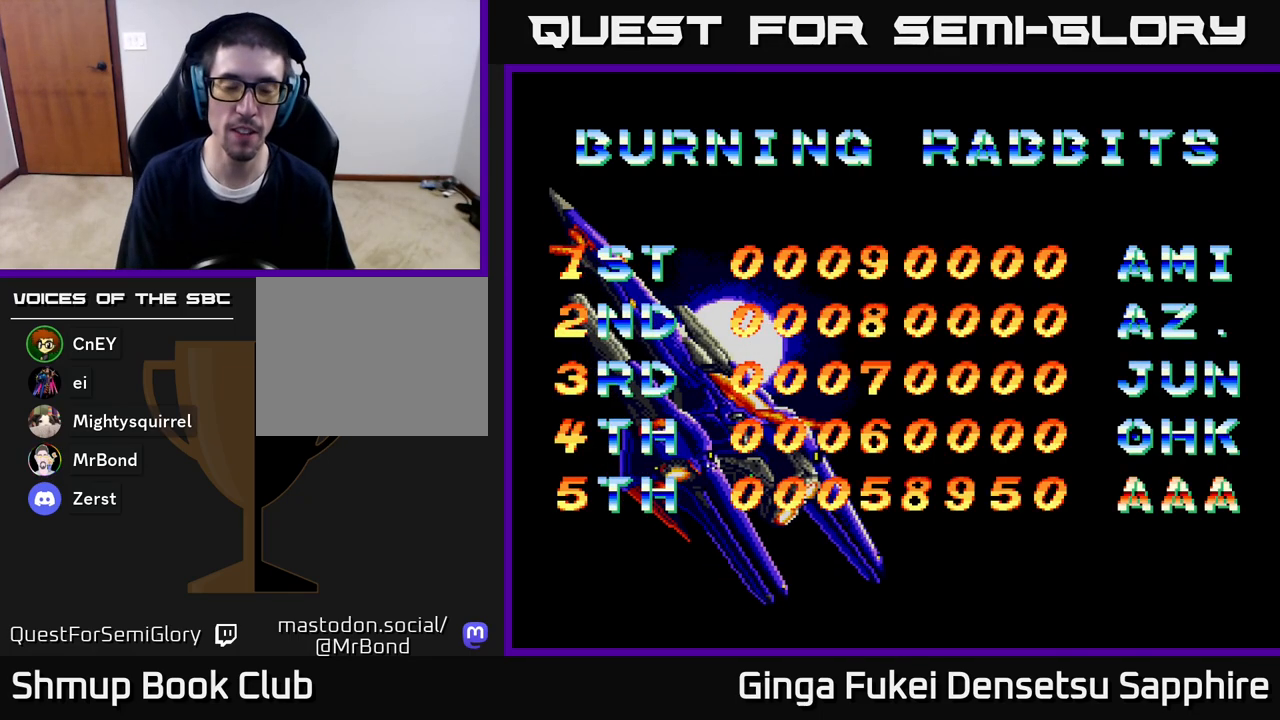
{"buttons": [], "left_stick": "center", "right_stick": "center", "events": []}
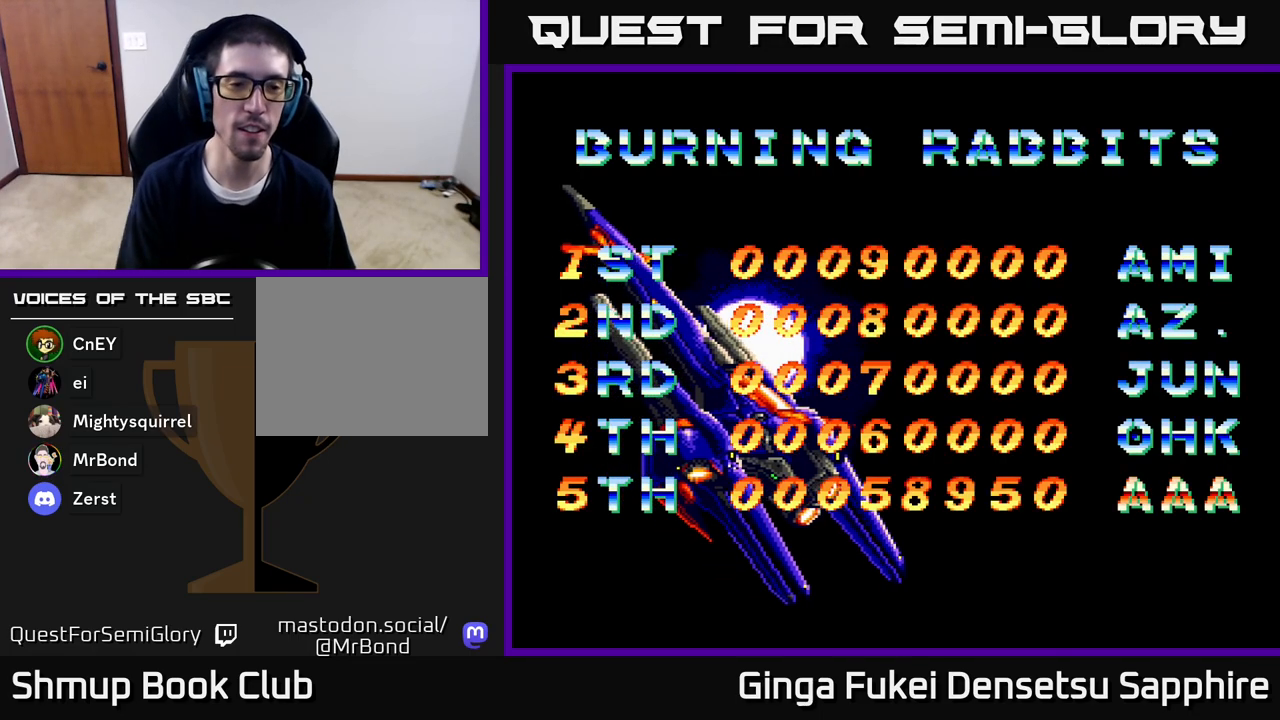
{"buttons": [], "left_stick": "center", "right_stick": "center", "events": []}
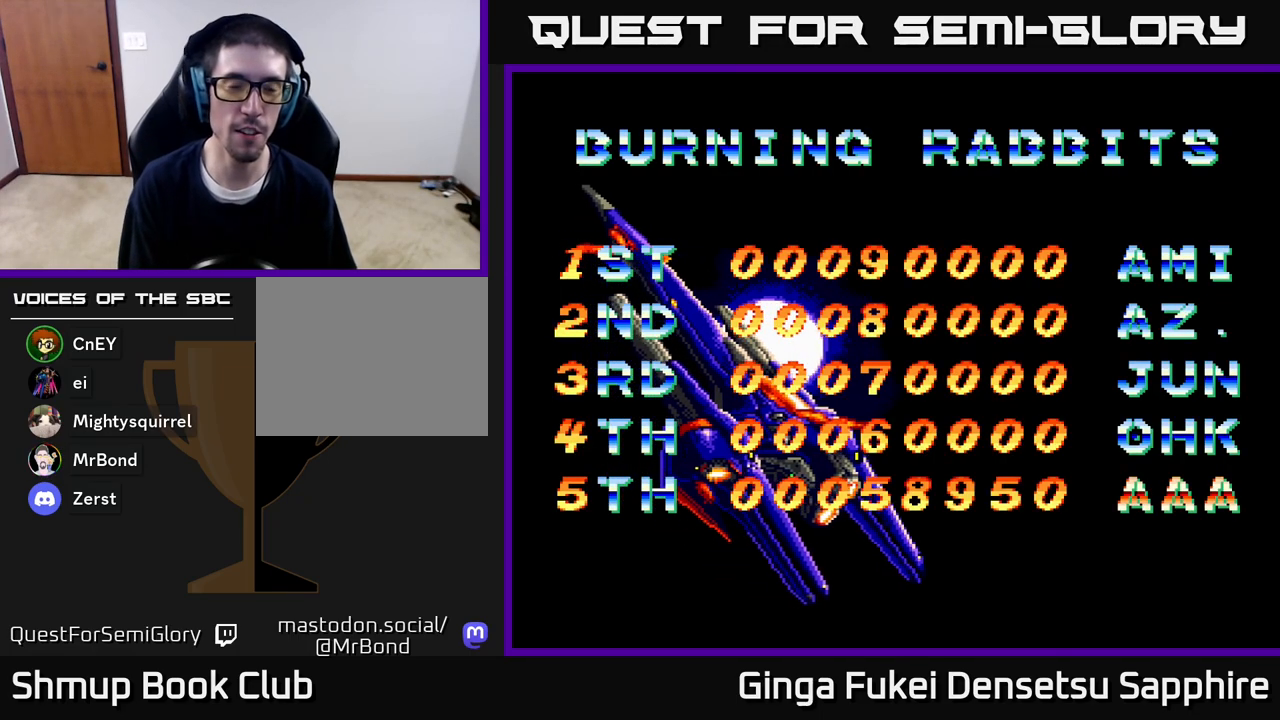
{"buttons": [], "left_stick": "center", "right_stick": "center", "events": []}
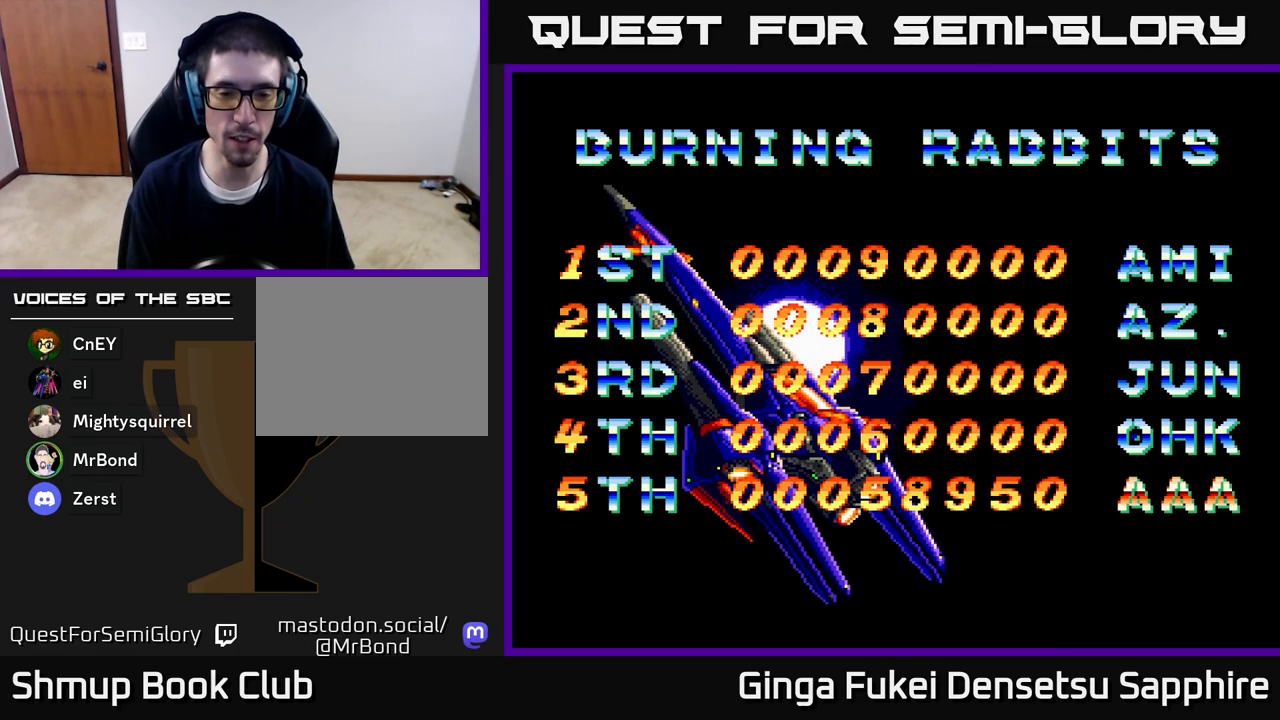
{"buttons": ["A"], "left_stick": "center", "right_stick": "center", "events": [[17, "A", "down"], [150, "A", "up"], [217, "A", "down"], [350, "A", "up"], [433, "A", "down"]]}
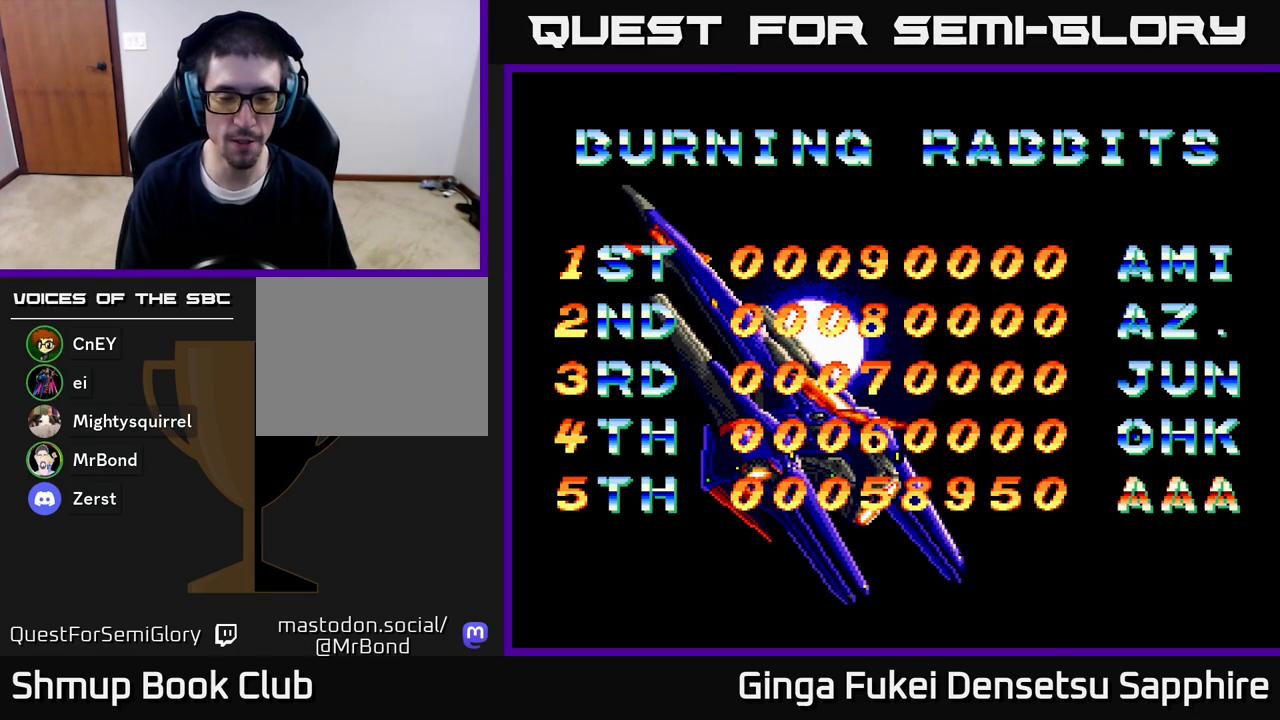
{"buttons": ["A"], "left_stick": "center", "right_stick": "center", "events": [[50, "A", "up"], [133, "A", "down"], [283, "A", "up"], [367, "A", "down"]]}
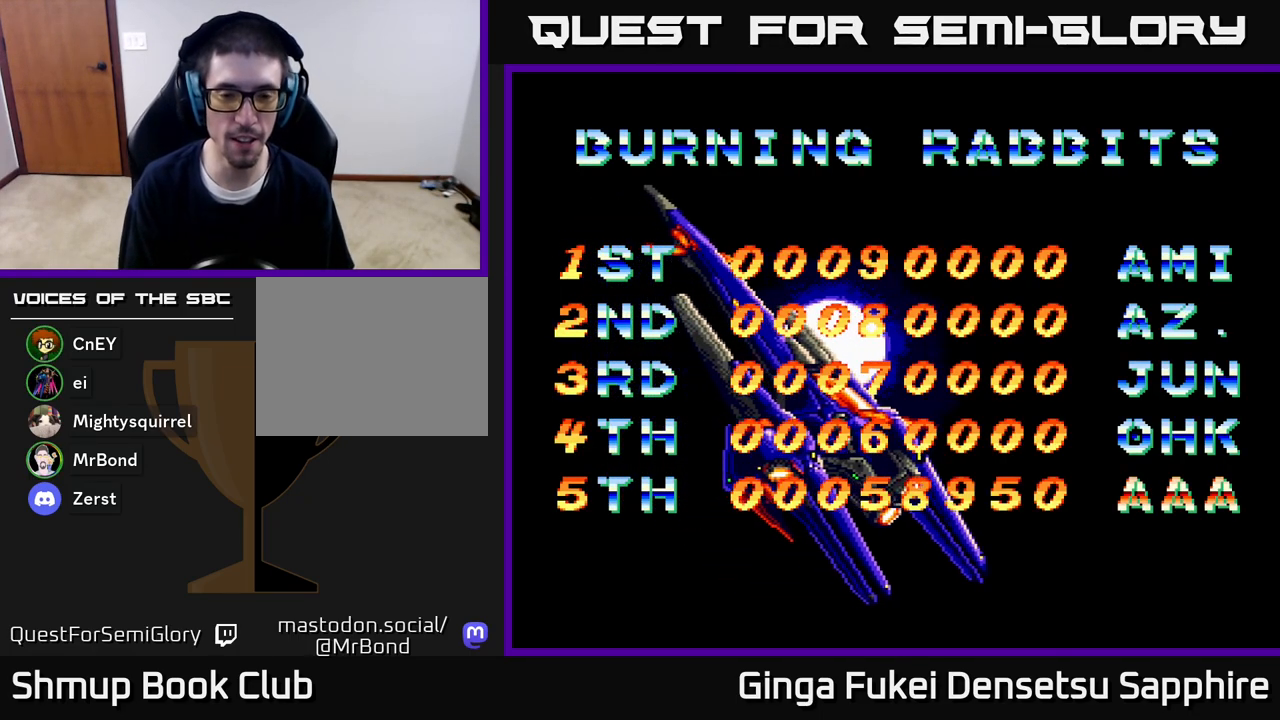
{"buttons": ["START"], "left_stick": "center", "right_stick": "center", "events": [[67, "A", "up"], [167, "A", "down"], [317, "A", "up"], [500, "START", "down"]]}
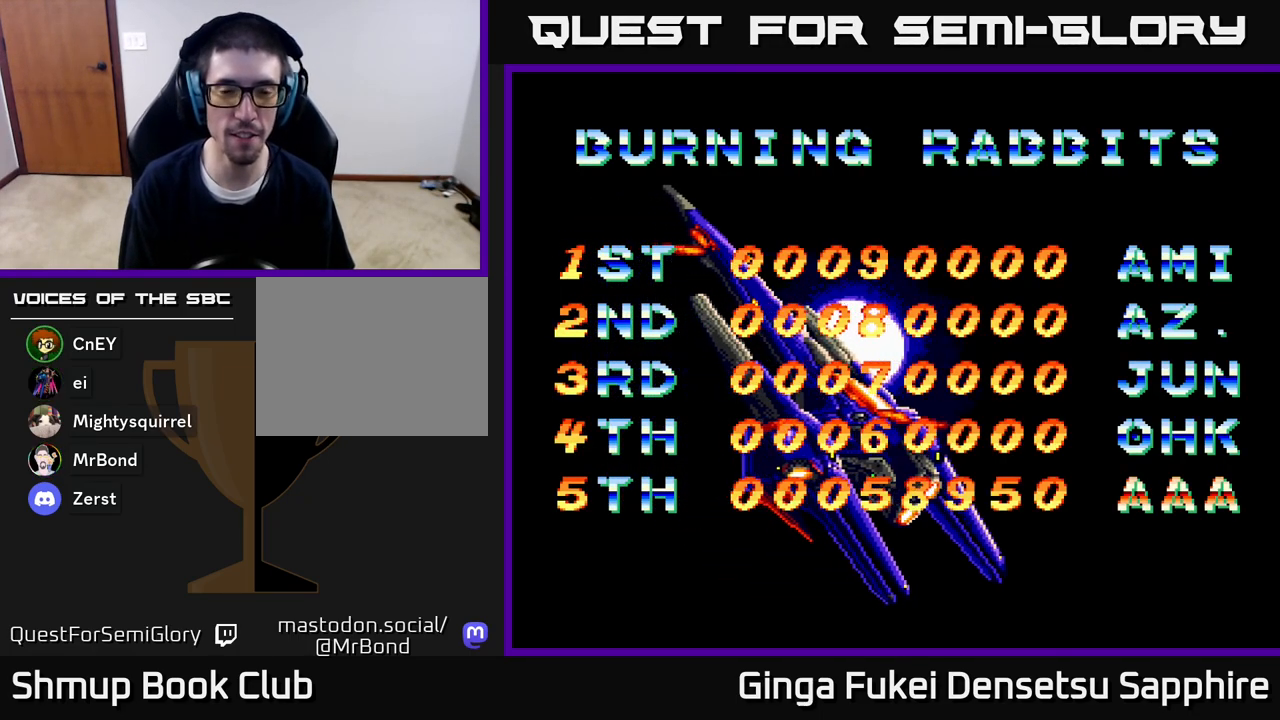
{"buttons": [], "left_stick": "center", "right_stick": "center", "events": [[200, "START", "up"]]}
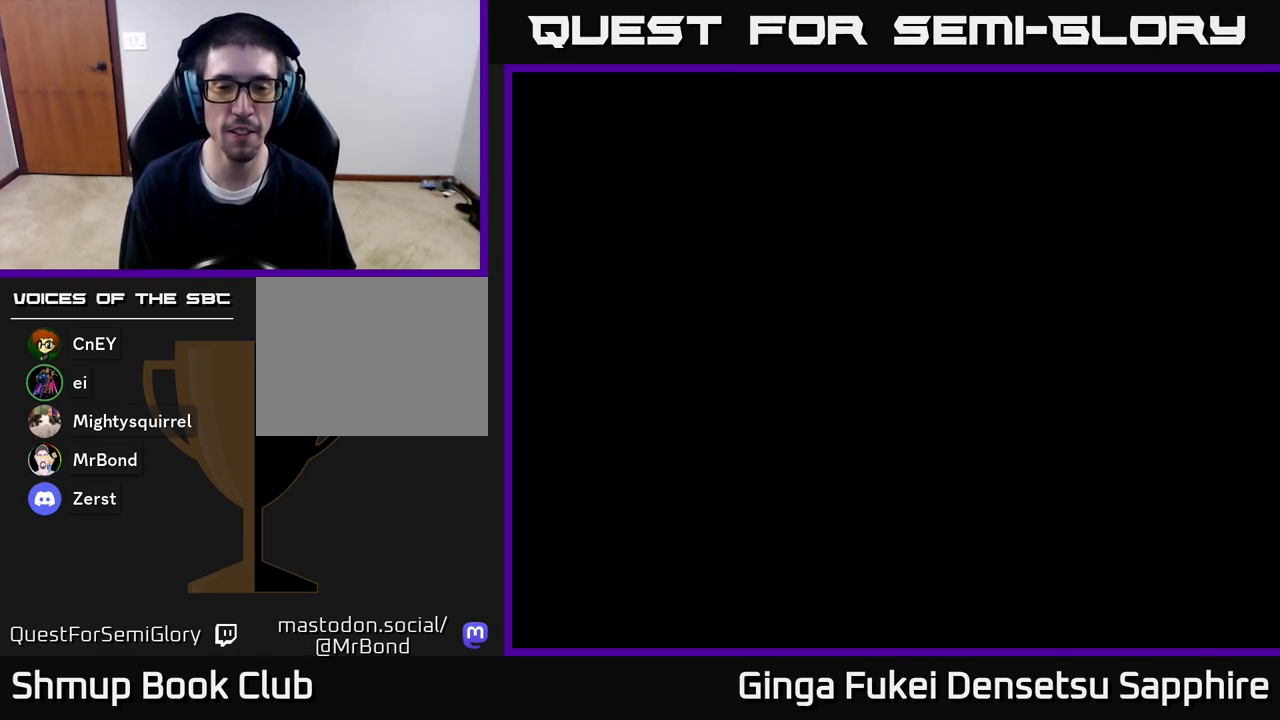
{"buttons": [], "left_stick": "center", "right_stick": "center", "events": []}
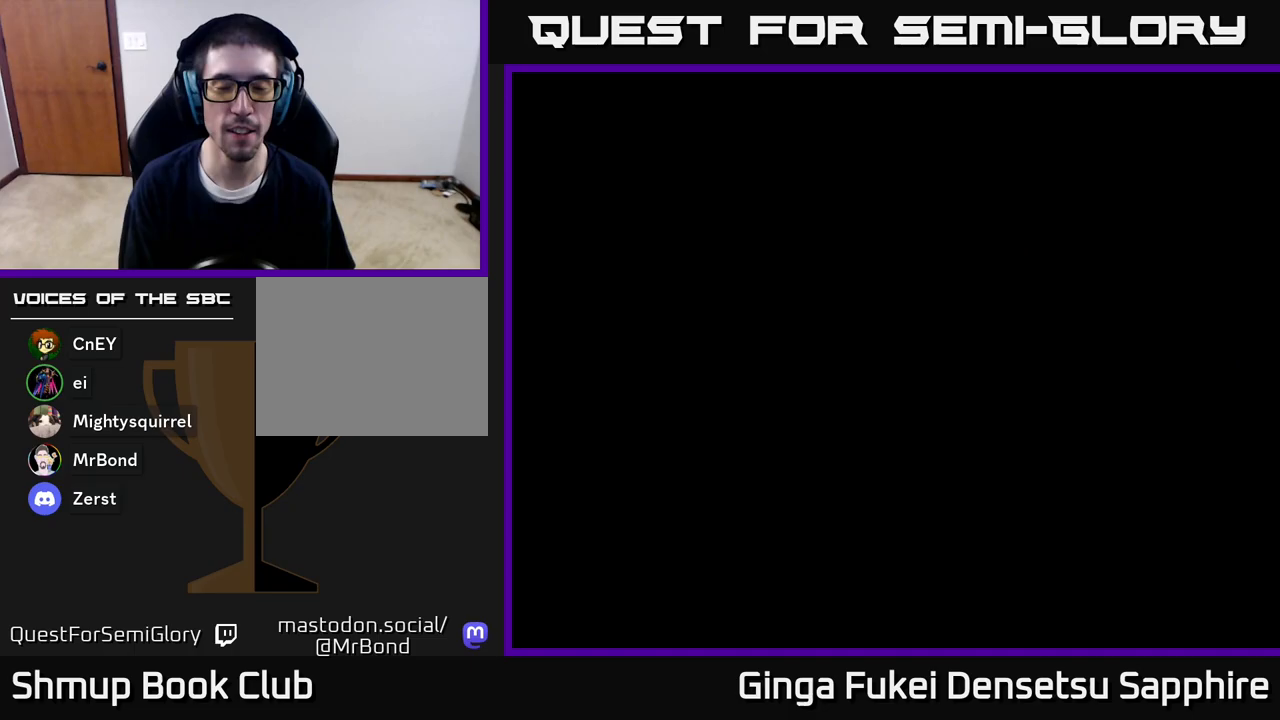
{"buttons": [], "left_stick": "center", "right_stick": "center", "events": []}
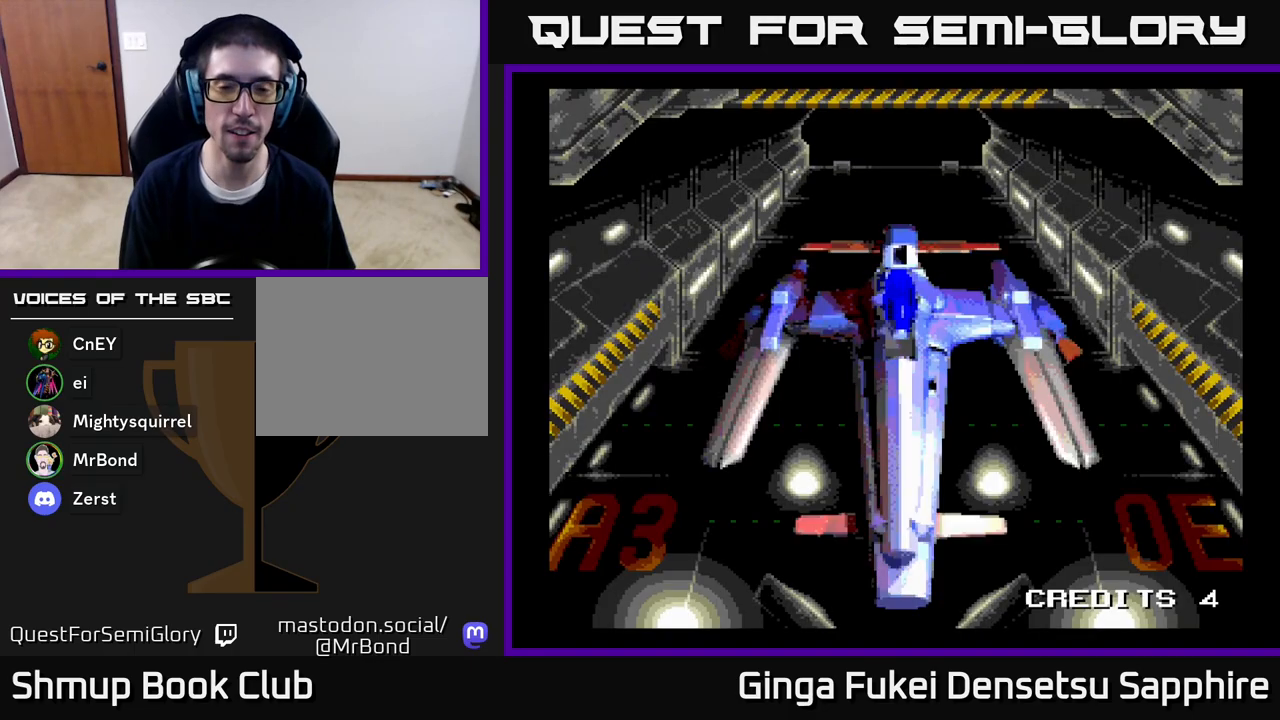
{"buttons": ["A"], "left_stick": "center", "right_stick": "center", "events": [[500, "A", "down"]]}
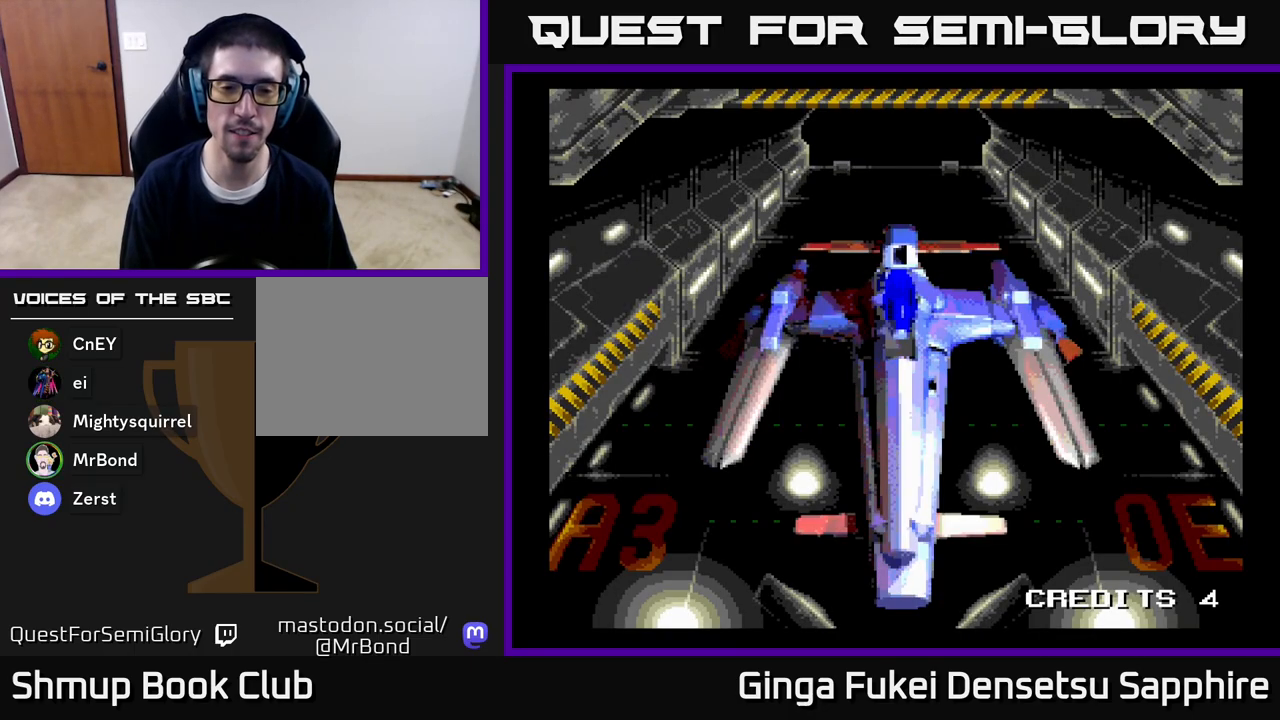
{"buttons": [], "left_stick": "center", "right_stick": "center", "events": [[133, "A", "up"], [233, "START", "down"], [367, "START", "up"]]}
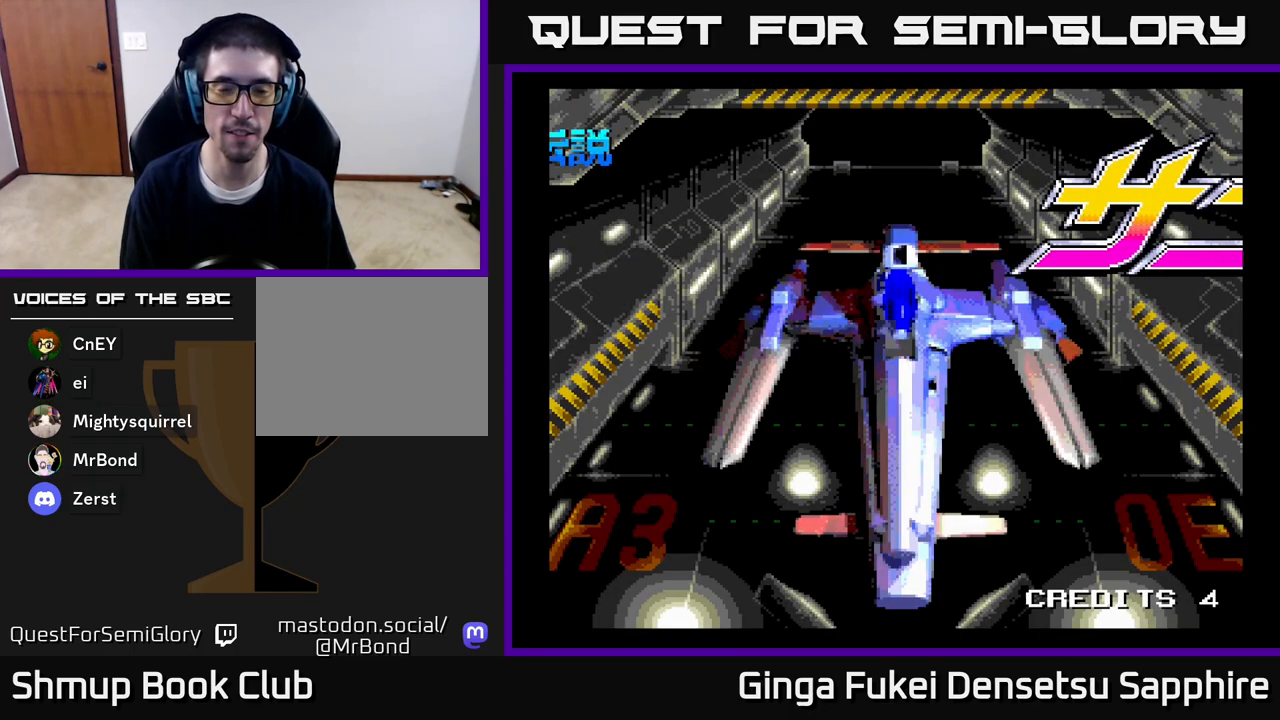
{"buttons": [], "left_stick": "center", "right_stick": "center", "events": []}
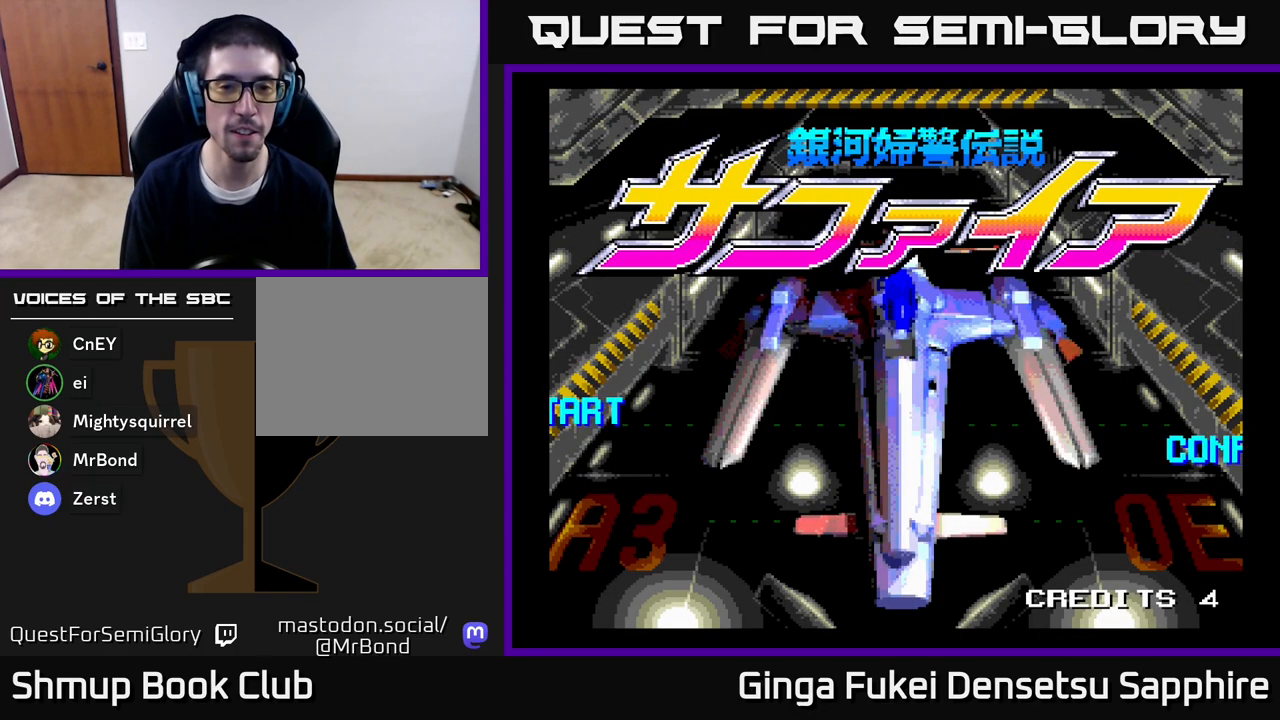
{"buttons": [], "left_stick": "center", "right_stick": "center", "events": []}
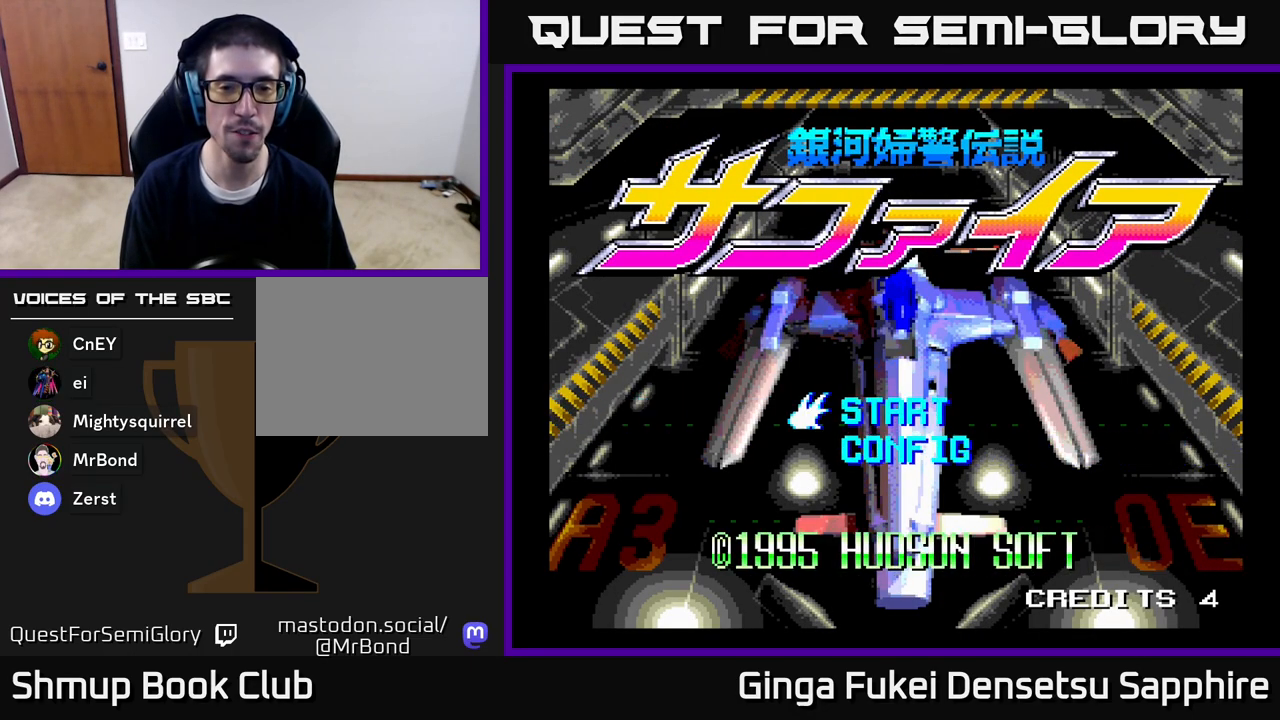
{"buttons": [], "left_stick": "center", "right_stick": "center", "events": []}
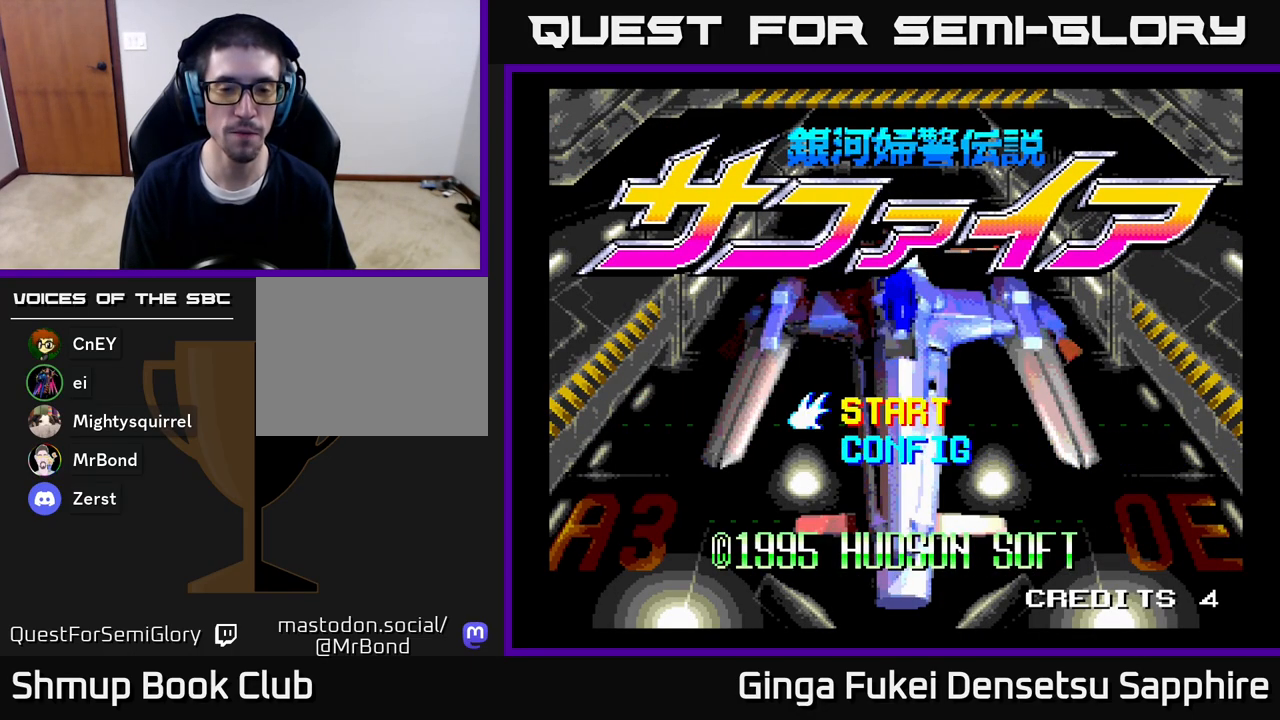
{"buttons": [], "left_stick": "center", "right_stick": "center", "events": [[67, "A", "down"], [183, "A", "up"]]}
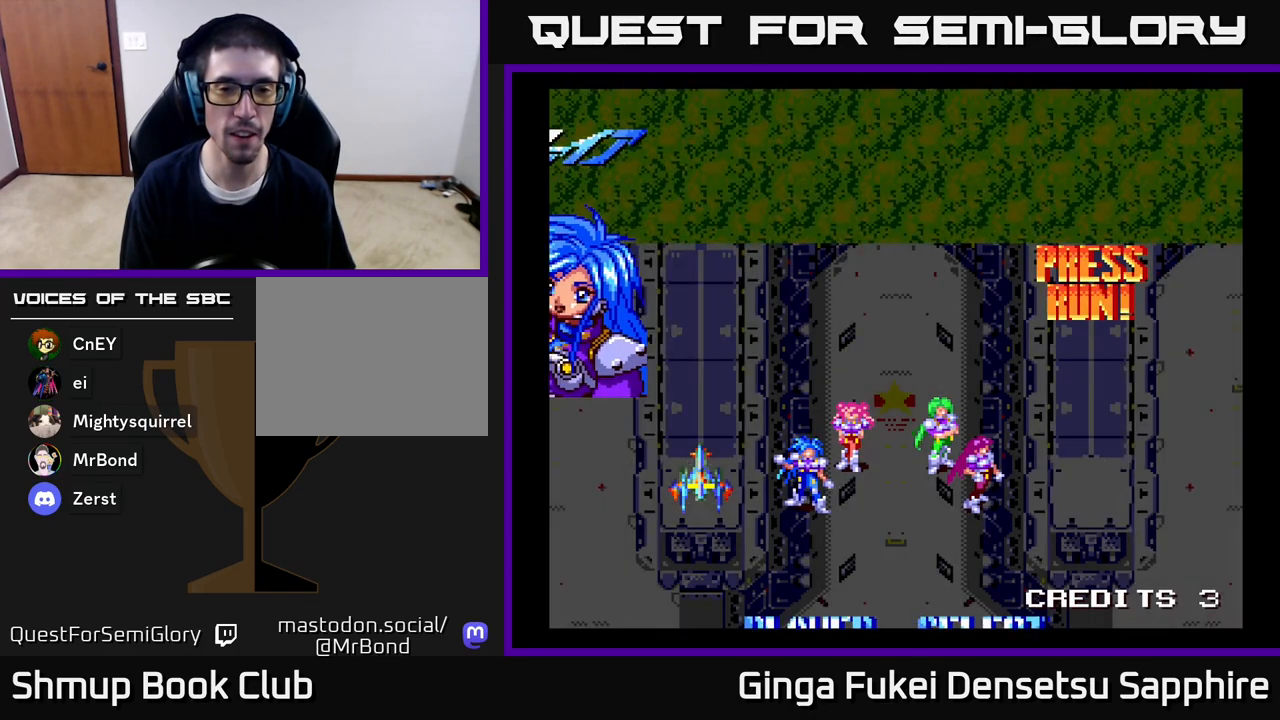
{"buttons": ["DPAD_RIGHT"], "left_stick": "center", "right_stick": "center", "events": [[467, "DPAD_RIGHT", "down"]]}